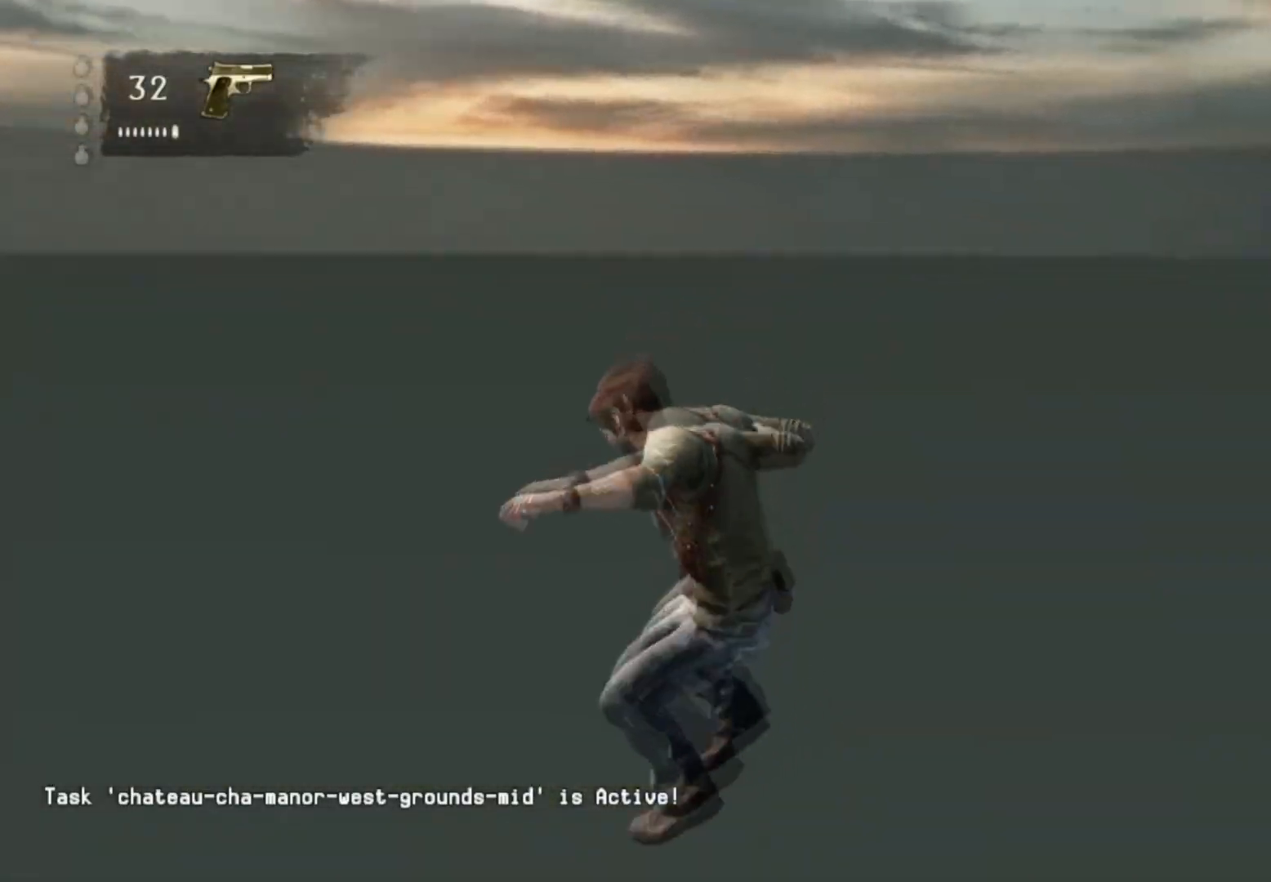
Gameplay with a controller (PlayStation layout); each line is a JSON object with the inputs held at the frame after it. "events" lists button and stick changes between this image and that frame as [ms after this image, input, new state], when the widget could be followed in between. Not read: R1.
{"buttons": [], "left_stick": "center", "right_stick": "right", "events": [[300, "left_stick", "center"]]}
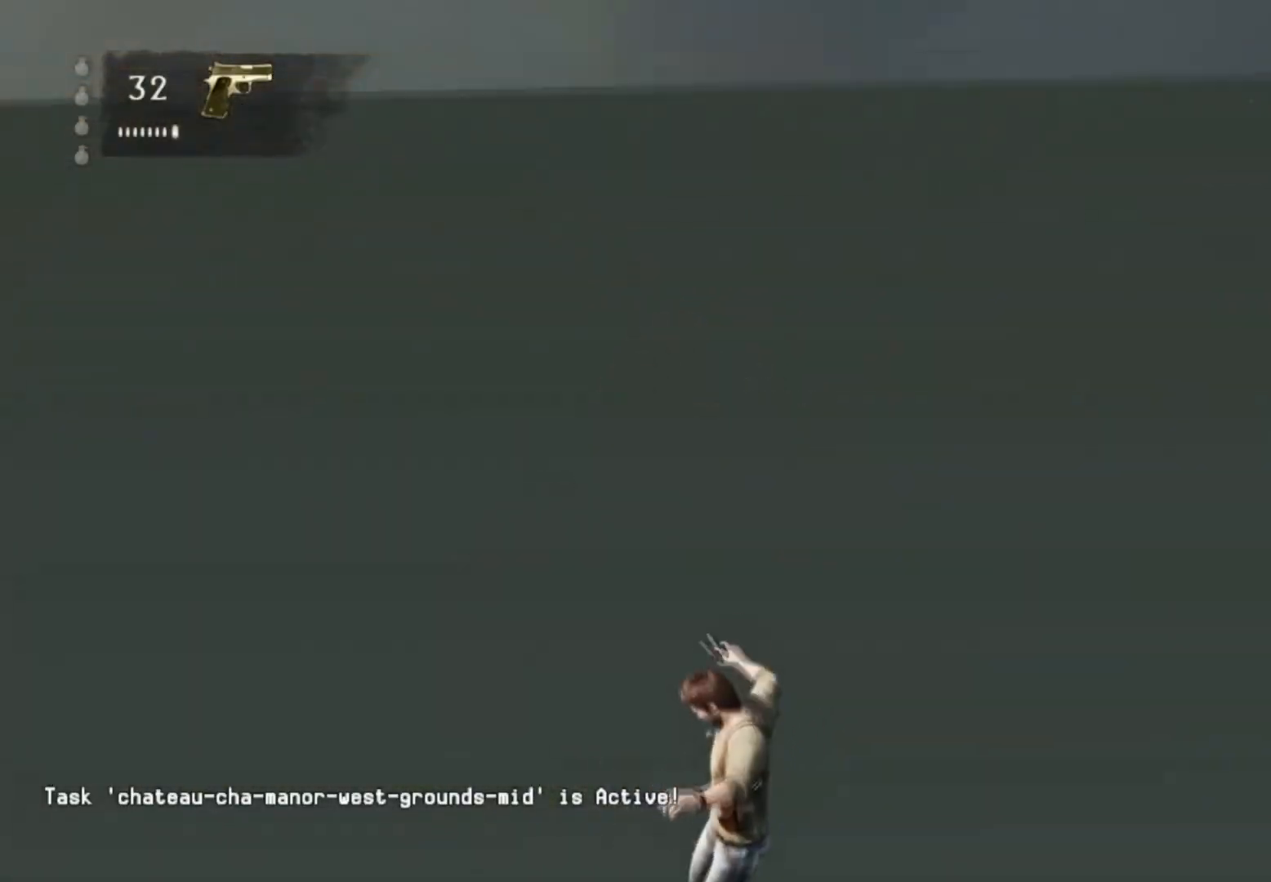
{"buttons": [], "left_stick": "center", "right_stick": "right", "events": []}
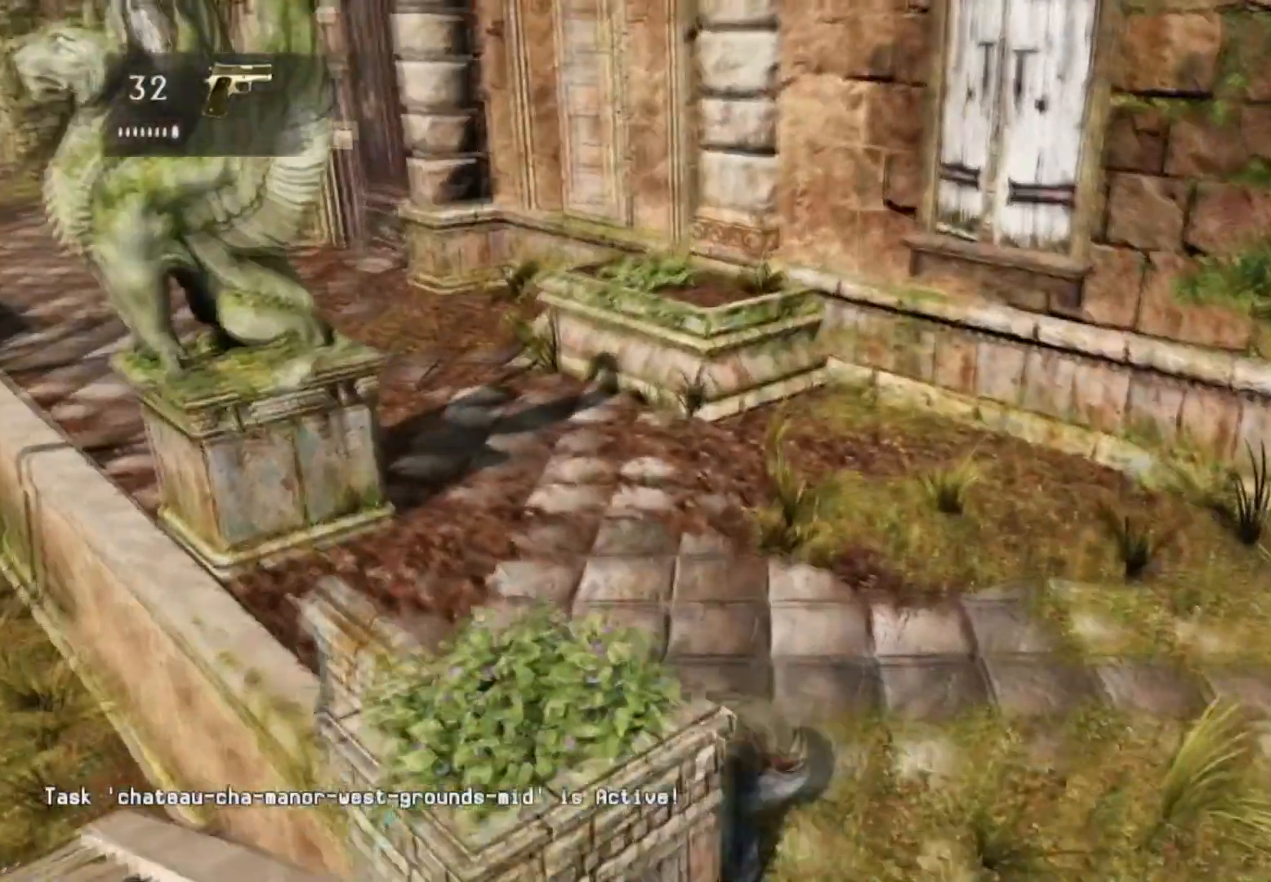
{"buttons": [], "left_stick": "down-right", "right_stick": "left", "events": [[334, "right_stick", "center"], [367, "left_stick", "down-right"], [434, "right_stick", "left"]]}
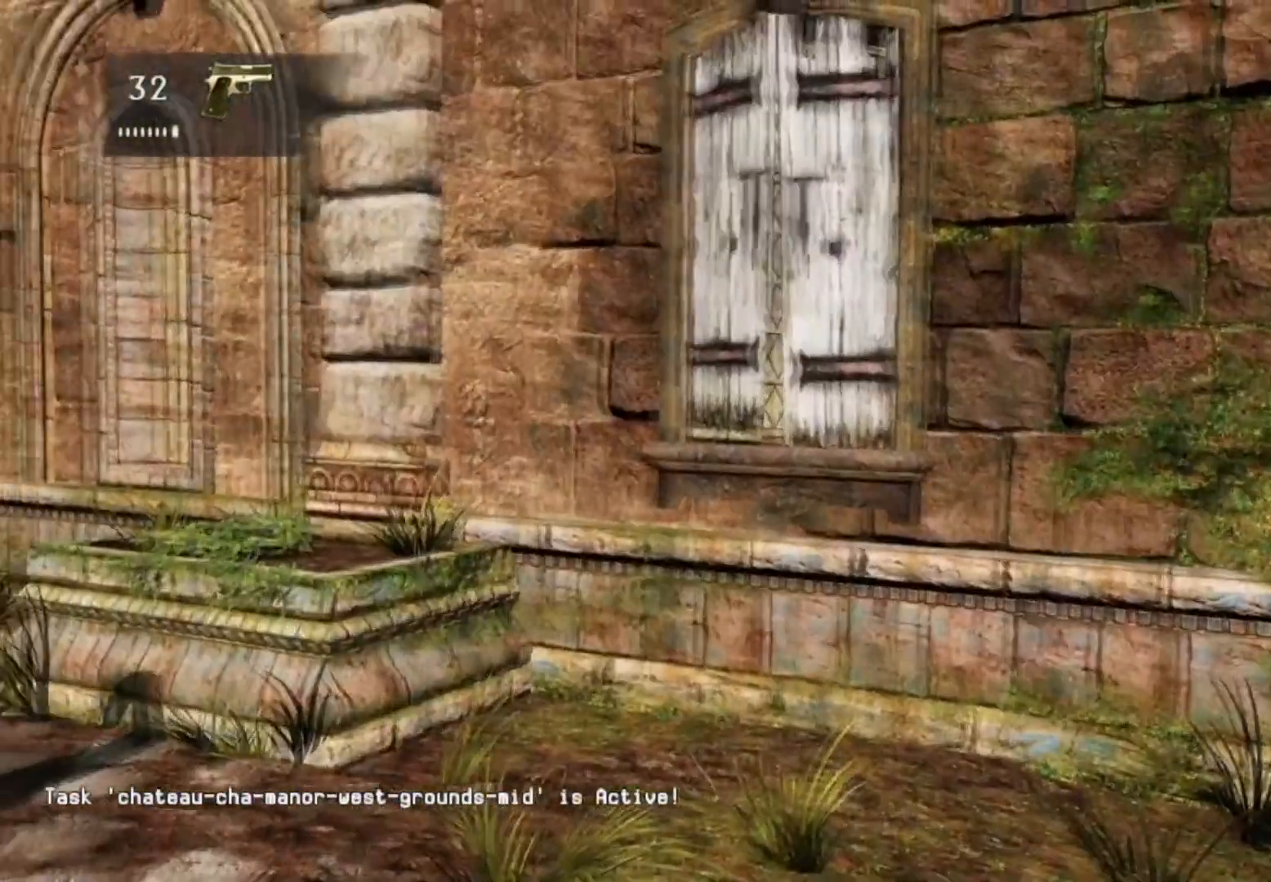
{"buttons": [], "left_stick": "down-left", "right_stick": "center", "events": [[233, "right_stick", "down-left"], [367, "left_stick", "down"], [400, "right_stick", "center"], [484, "left_stick", "down-left"]]}
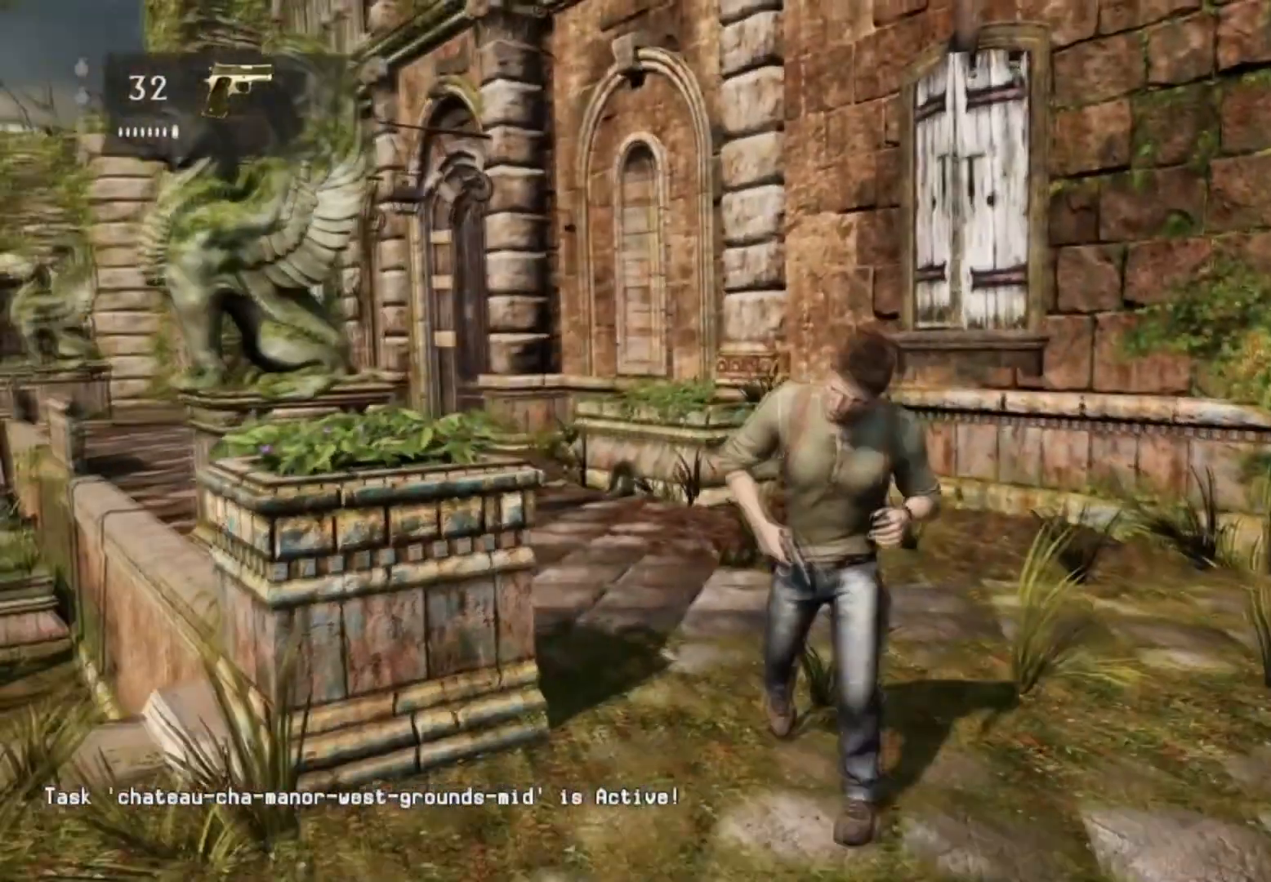
{"buttons": [], "left_stick": "left", "right_stick": "down-left", "events": [[317, "right_stick", "down-left"], [417, "left_stick", "left"]]}
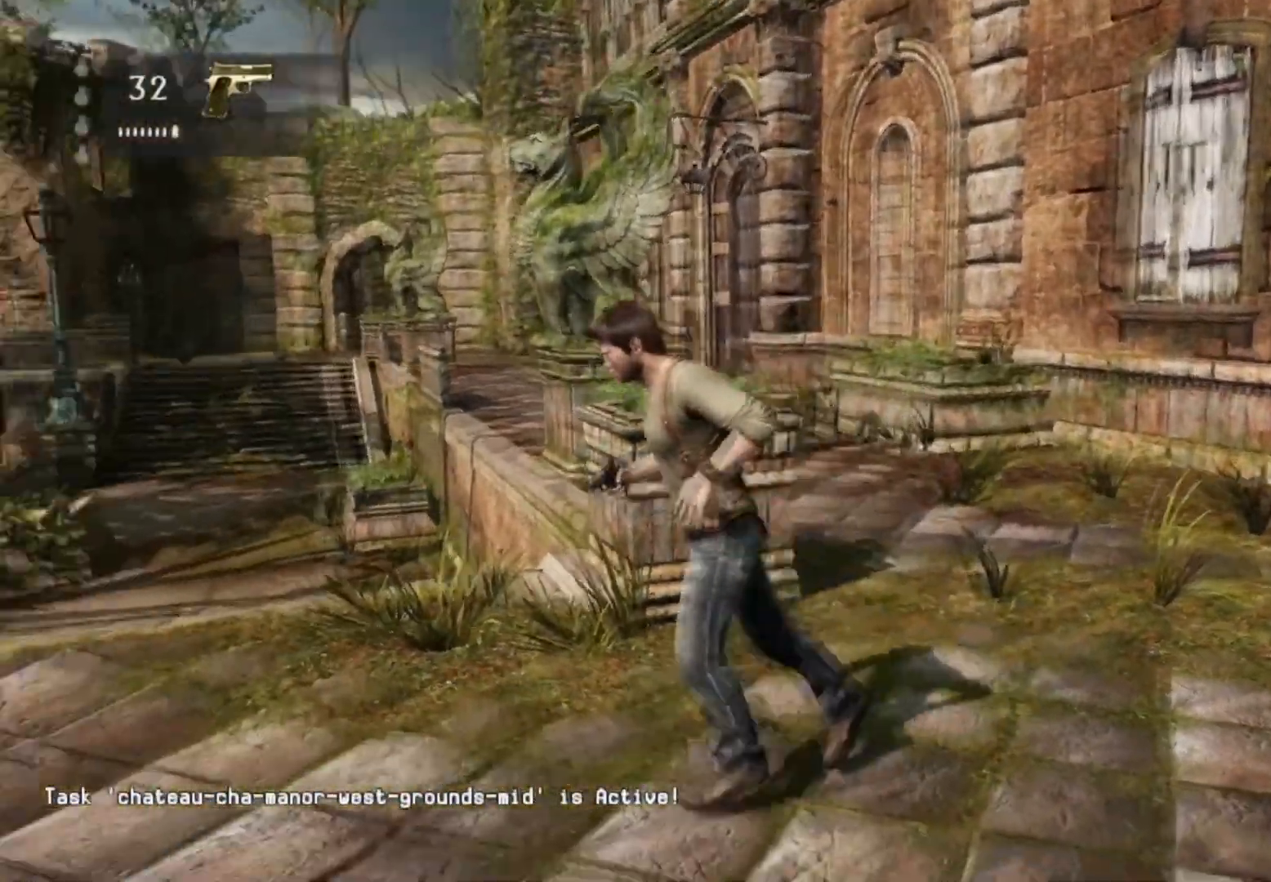
{"buttons": ["R2"], "left_stick": "up-left", "right_stick": "down-left", "events": [[17, "R2", "down"], [33, "left_stick", "up-left"], [217, "R2", "up"], [450, "R2", "down"]]}
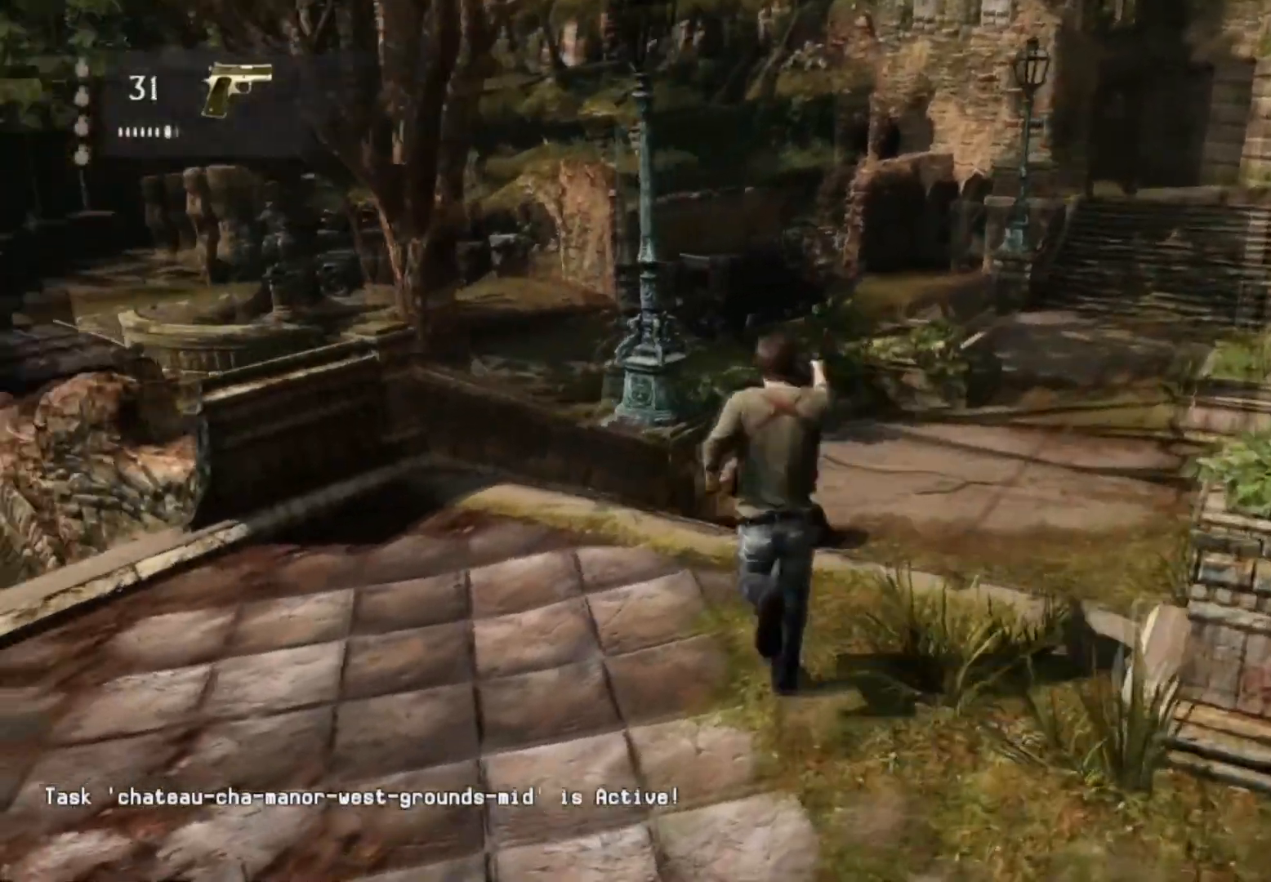
{"buttons": ["CROSS"], "left_stick": "up-left", "right_stick": "center", "events": [[84, "R2", "up"], [351, "right_stick", "center"], [417, "CROSS", "down"]]}
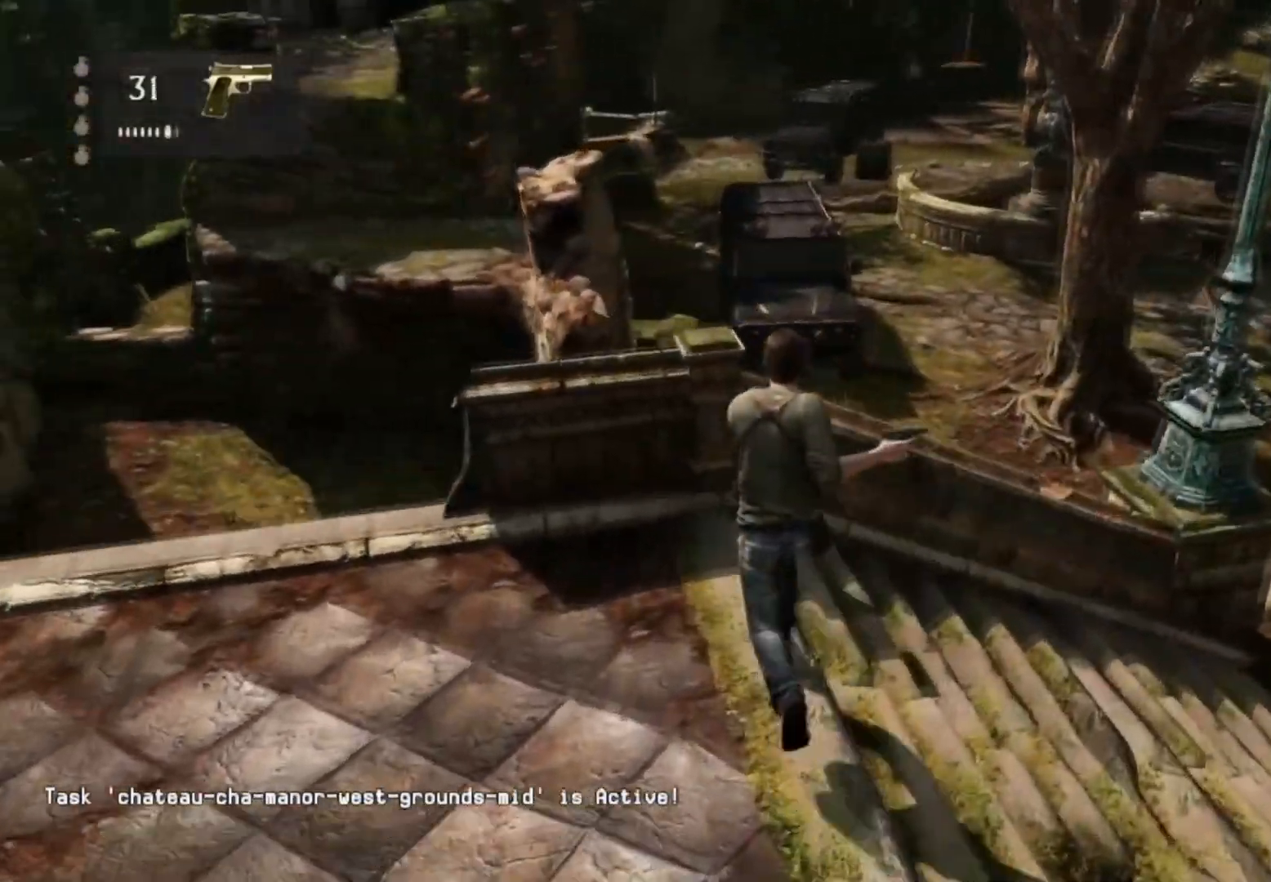
{"buttons": ["CROSS"], "left_stick": "up", "right_stick": "center", "events": [[17, "left_stick", "up"], [33, "CROSS", "up"], [133, "CROSS", "down"], [183, "CROSS", "up"], [267, "CROSS", "down"], [350, "CROSS", "up"], [417, "CROSS", "down"]]}
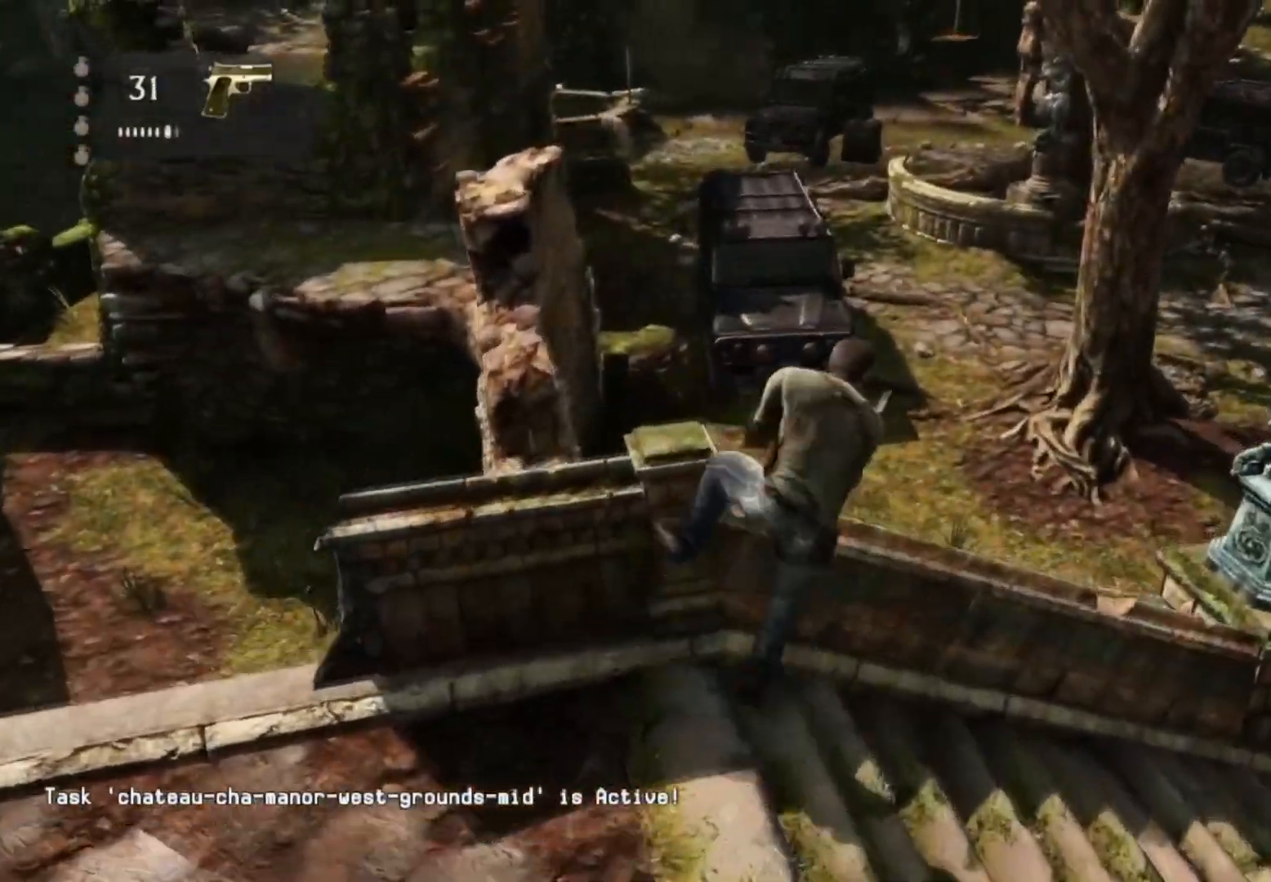
{"buttons": ["L2"], "left_stick": "up", "right_stick": "center", "events": [[17, "CROSS", "up"], [100, "CROSS", "down"], [167, "CROSS", "up"], [267, "CROSS", "down"], [334, "CROSS", "up"], [484, "L2", "down"]]}
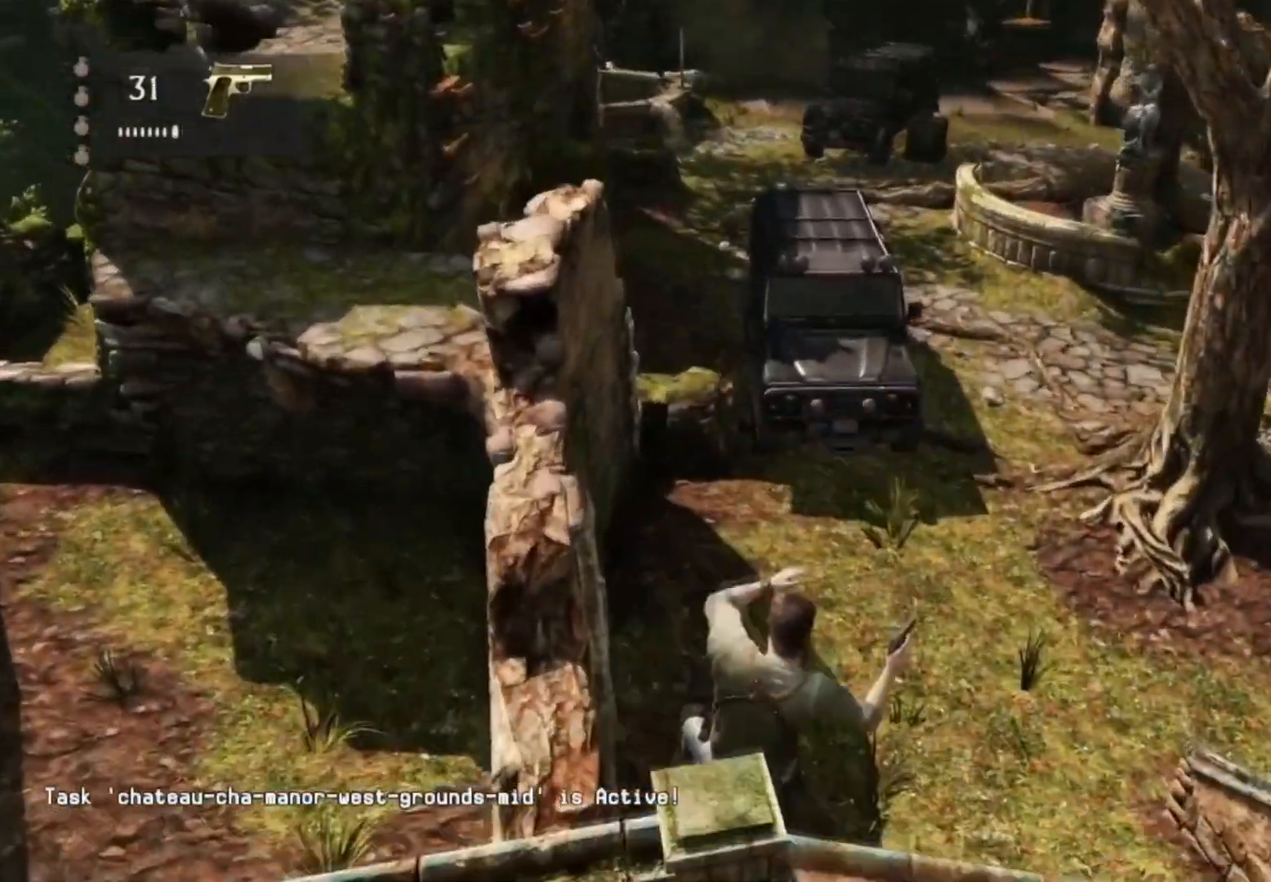
{"buttons": ["R2"], "left_stick": "up", "right_stick": "center", "events": [[150, "right_stick", "up"], [283, "right_stick", "center"], [350, "L2", "up"], [384, "R2", "down"]]}
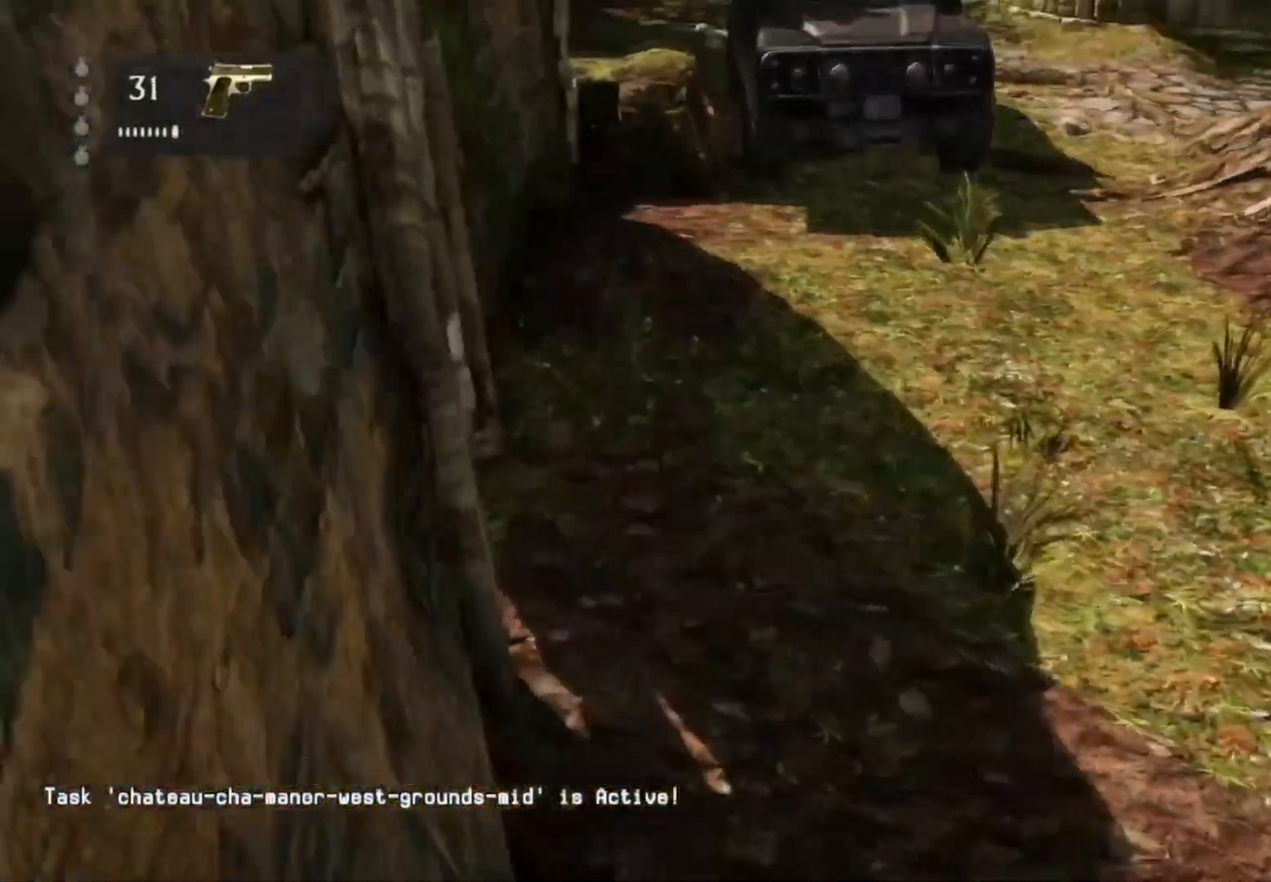
{"buttons": [], "left_stick": "up", "right_stick": "center", "events": [[34, "R2", "up"], [167, "right_stick", "up"], [267, "R2", "down"], [351, "right_stick", "center"], [417, "R2", "up"]]}
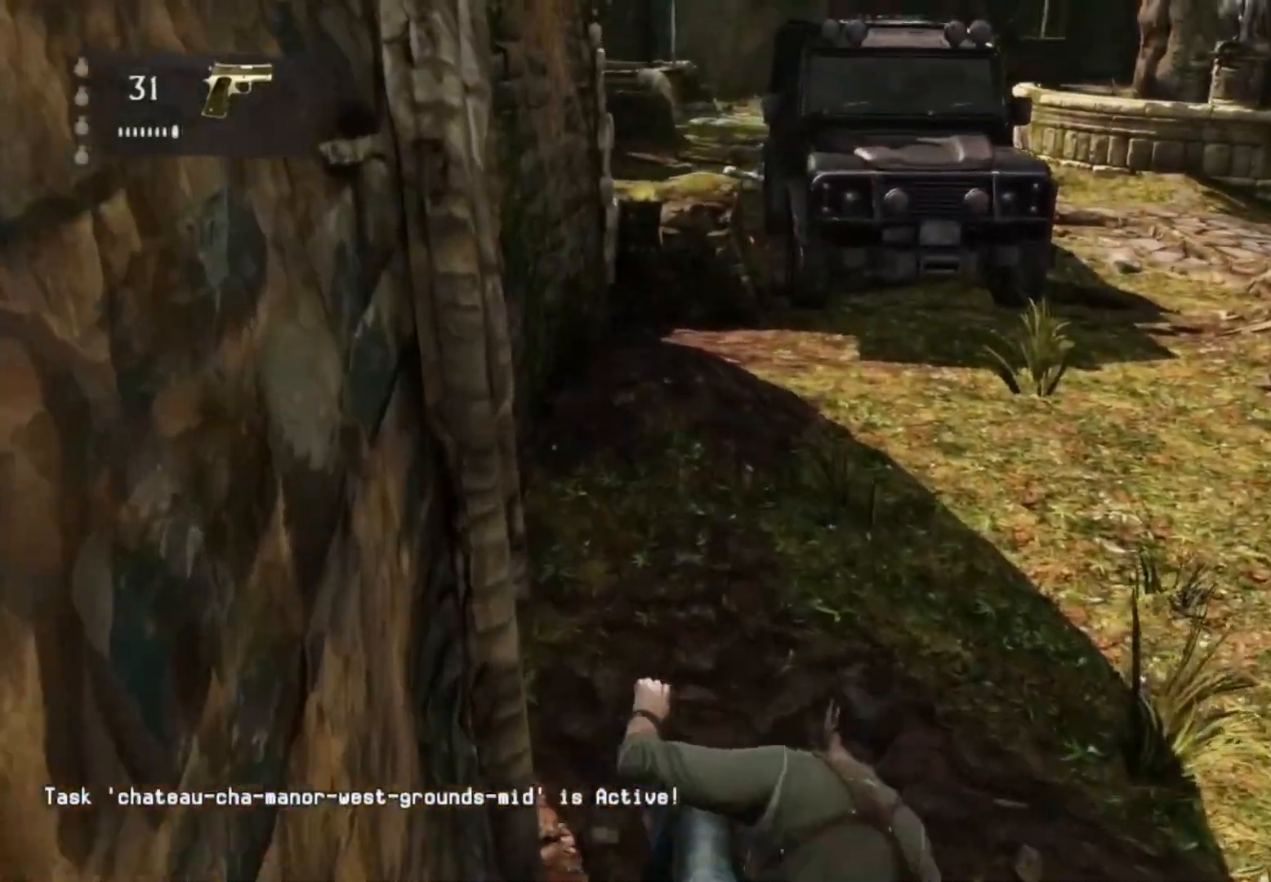
{"buttons": ["R2"], "left_stick": "up", "right_stick": "left", "events": [[67, "R2", "down"], [200, "R2", "up"], [434, "R2", "down"], [450, "right_stick", "left"]]}
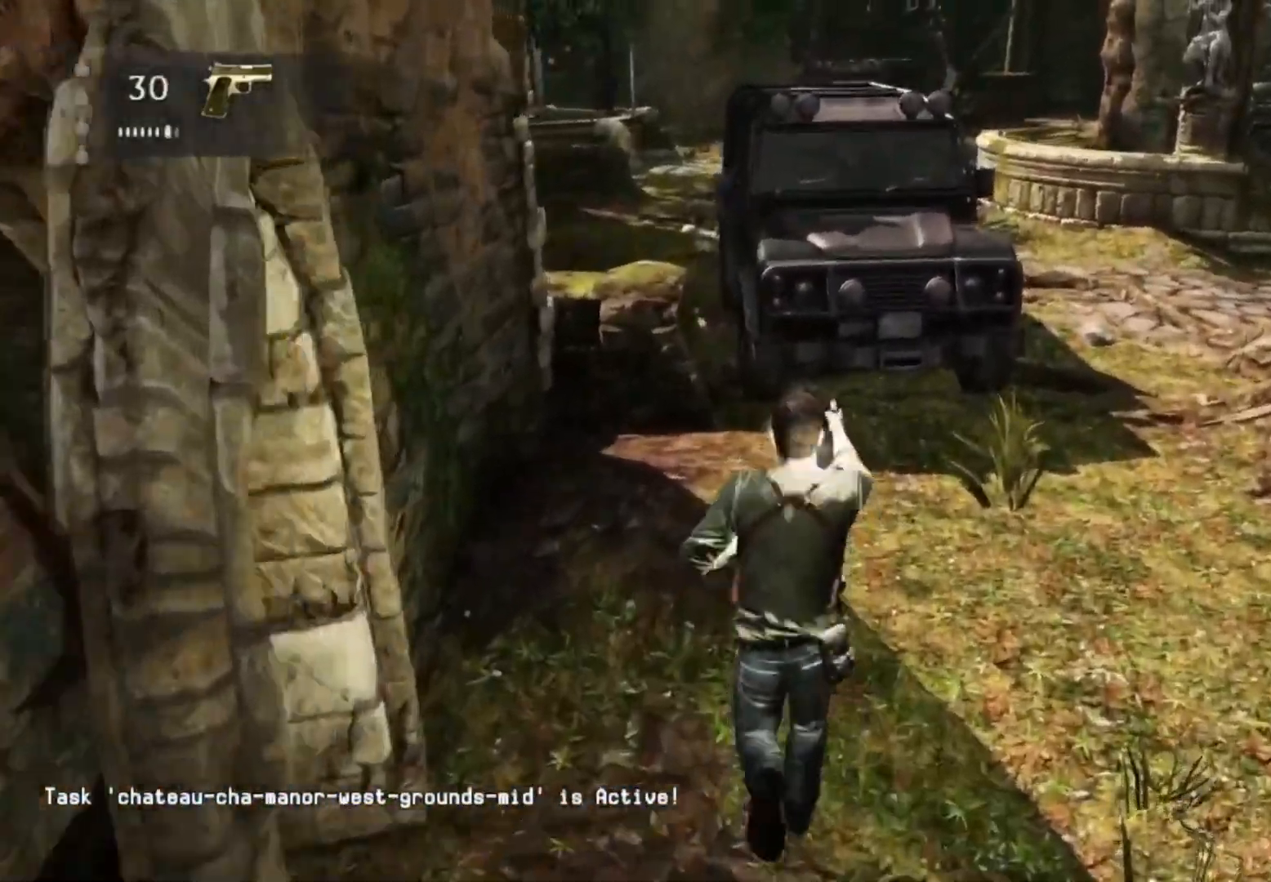
{"buttons": [], "left_stick": "up", "right_stick": "center", "events": [[84, "R2", "up"], [100, "right_stick", "center"], [384, "CROSS", "down"], [451, "CROSS", "up"]]}
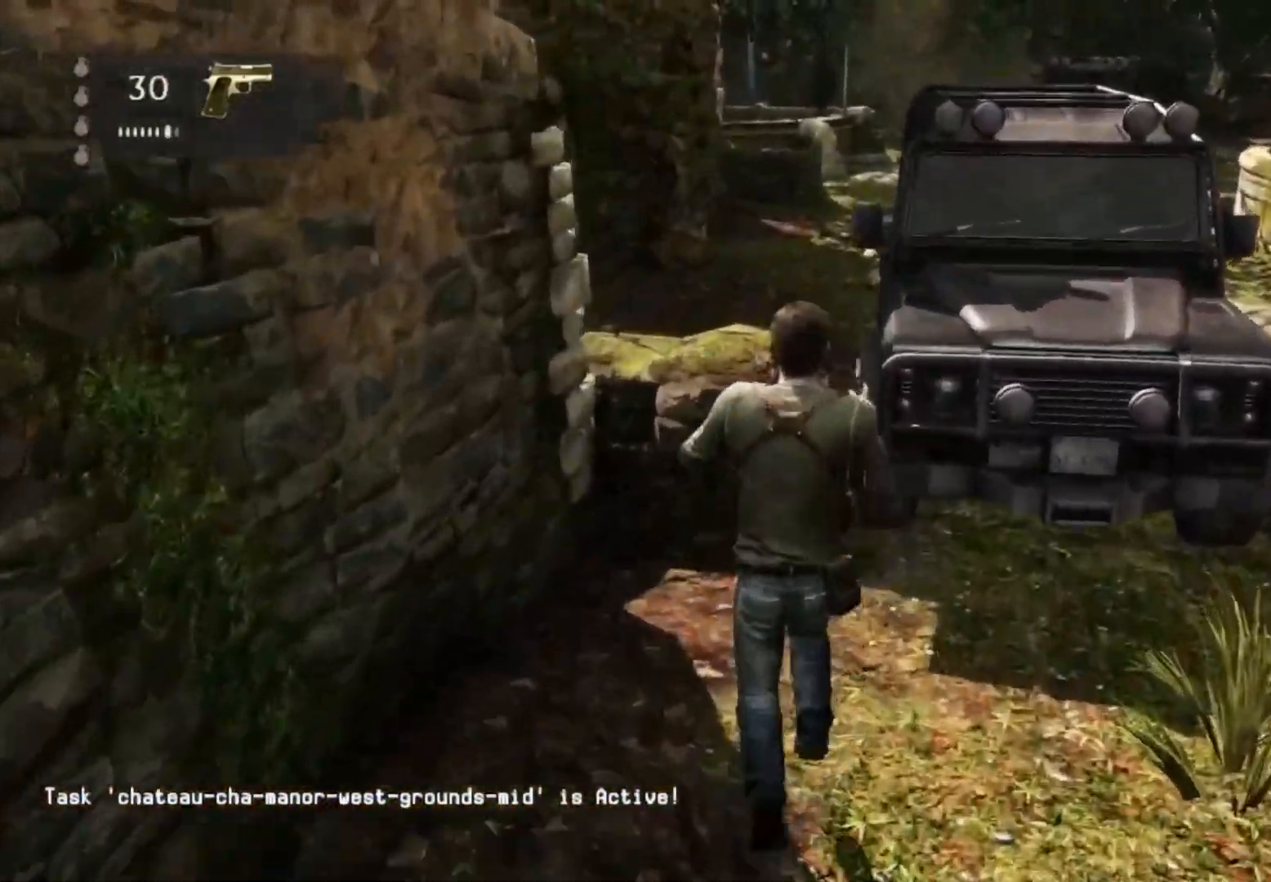
{"buttons": [], "left_stick": "up", "right_stick": "center", "events": [[50, "CROSS", "down"], [100, "CROSS", "up"], [217, "CROSS", "down"], [267, "CROSS", "up"], [384, "CROSS", "down"], [450, "CROSS", "up"]]}
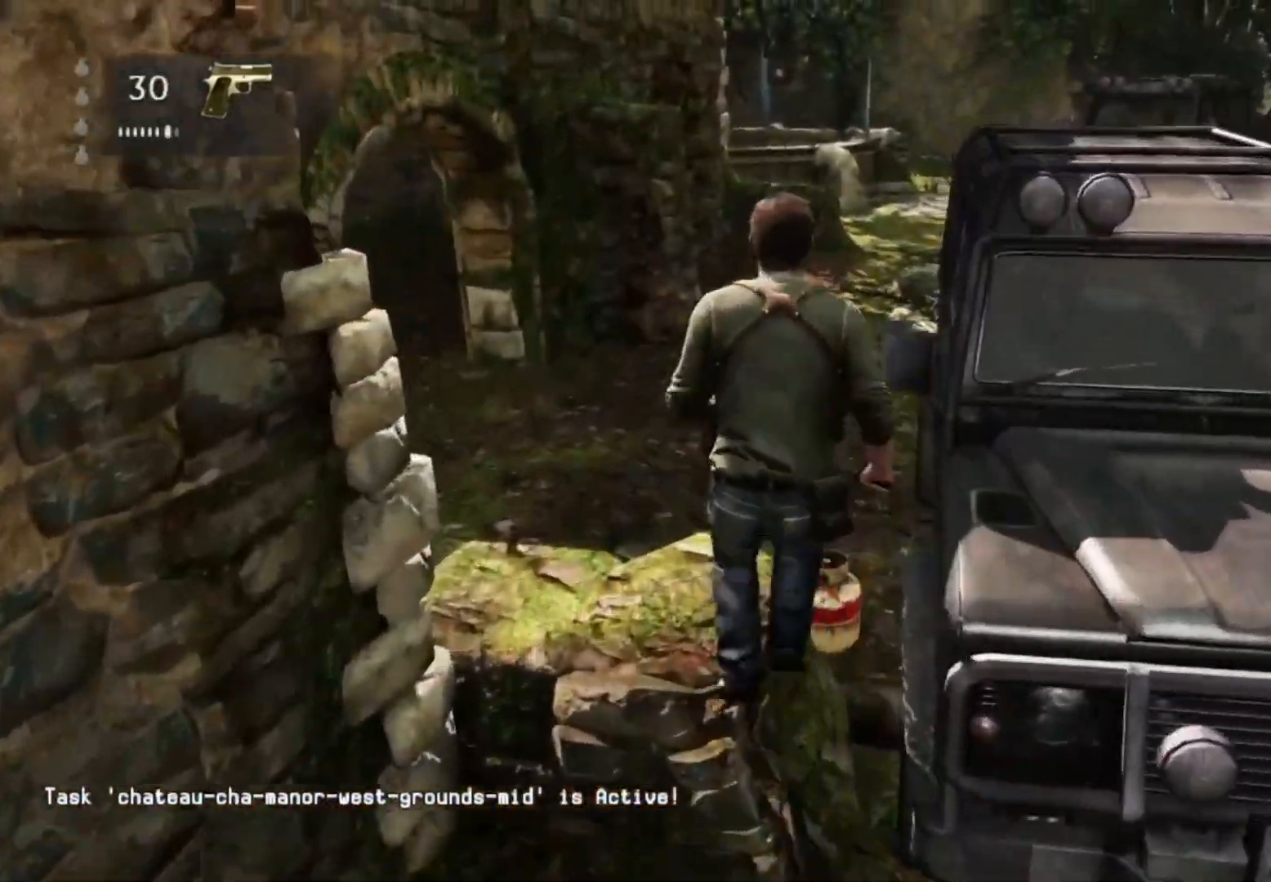
{"buttons": [], "left_stick": "up", "right_stick": "center", "events": [[50, "CROSS", "down"], [134, "CROSS", "up"], [234, "CROSS", "down"], [267, "CROSS", "up"]]}
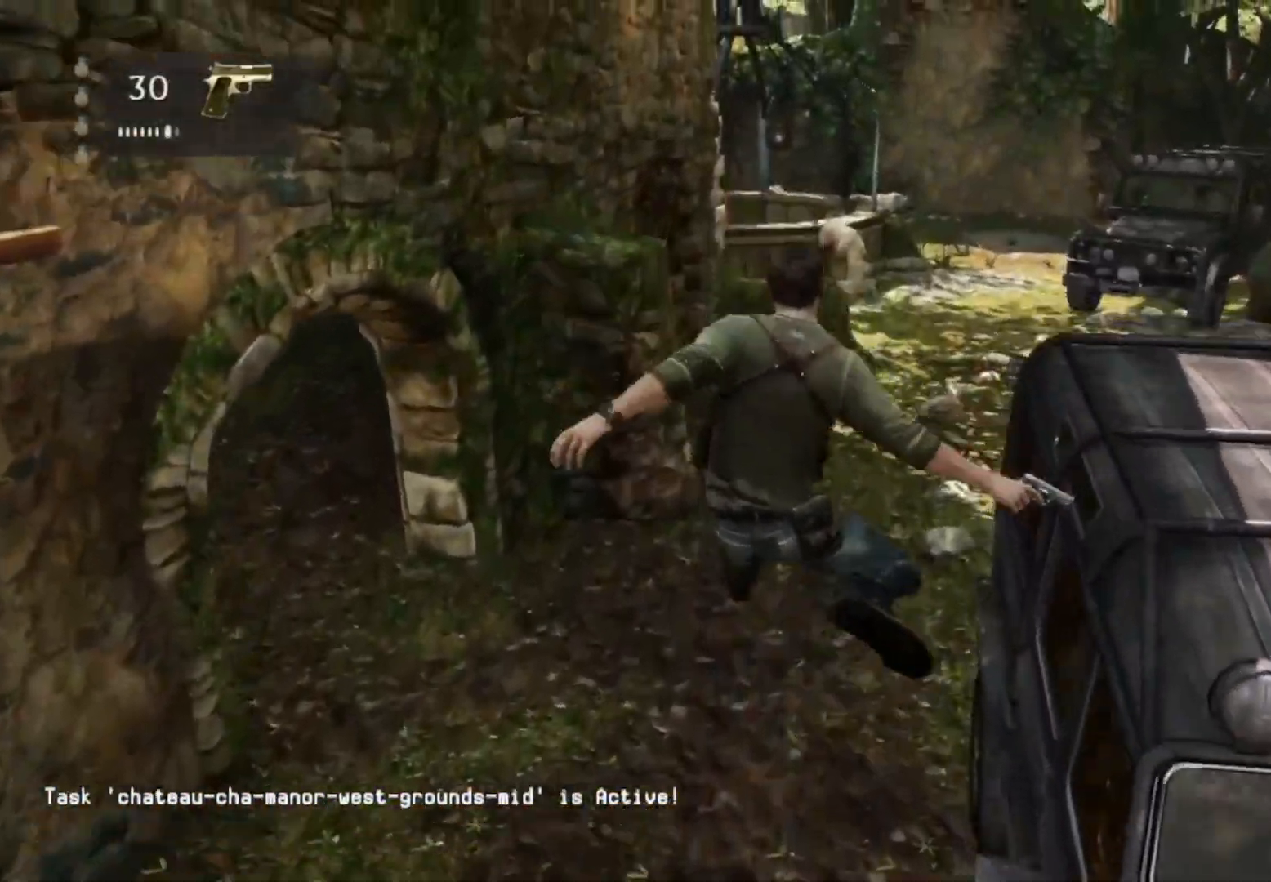
{"buttons": ["R2"], "left_stick": "up", "right_stick": "center", "events": [[233, "L2", "down"], [400, "L2", "up"], [467, "R2", "down"]]}
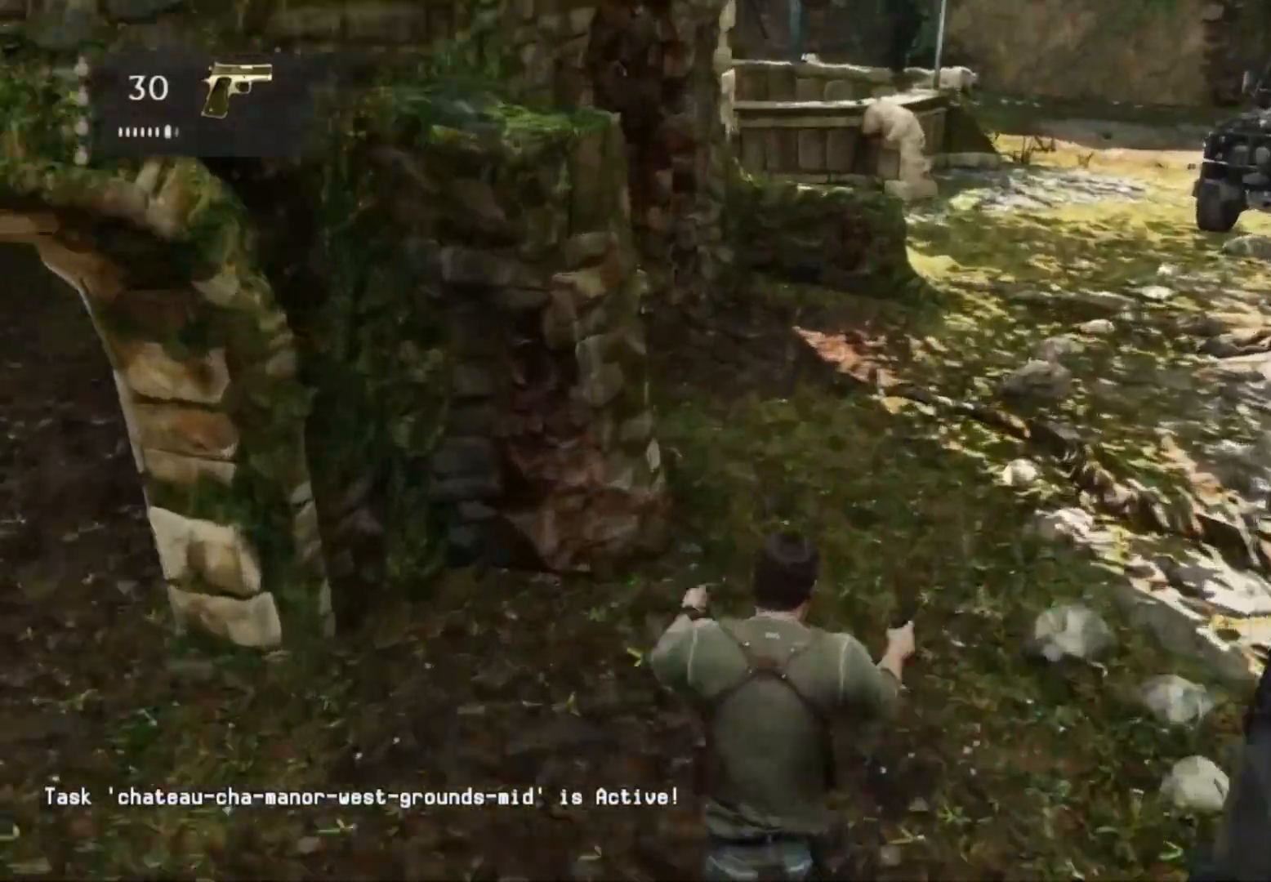
{"buttons": [], "left_stick": "up", "right_stick": "center", "events": [[67, "R2", "up"], [217, "R2", "down"], [317, "R2", "up"]]}
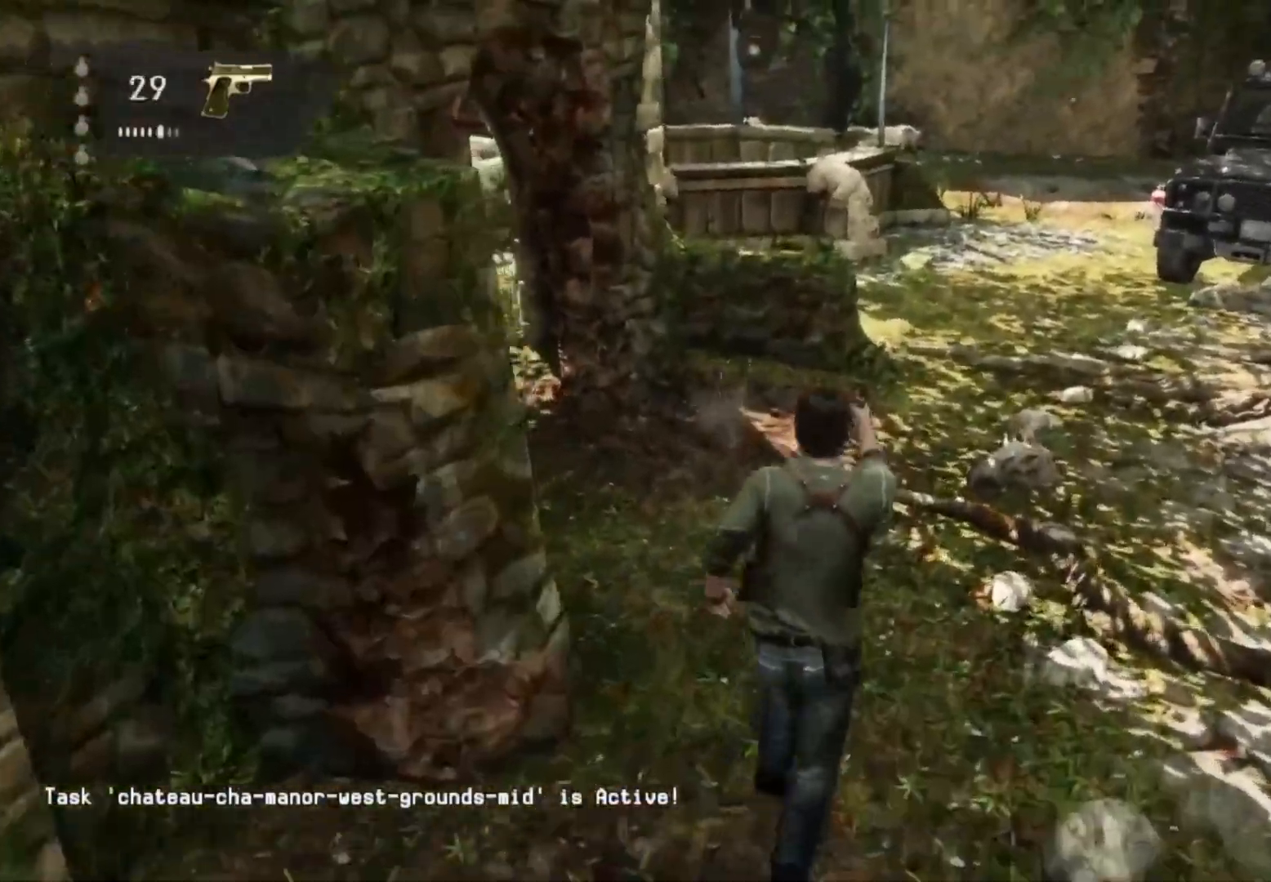
{"buttons": [], "left_stick": "up", "right_stick": "center", "events": [[117, "R2", "down"], [233, "R2", "up"]]}
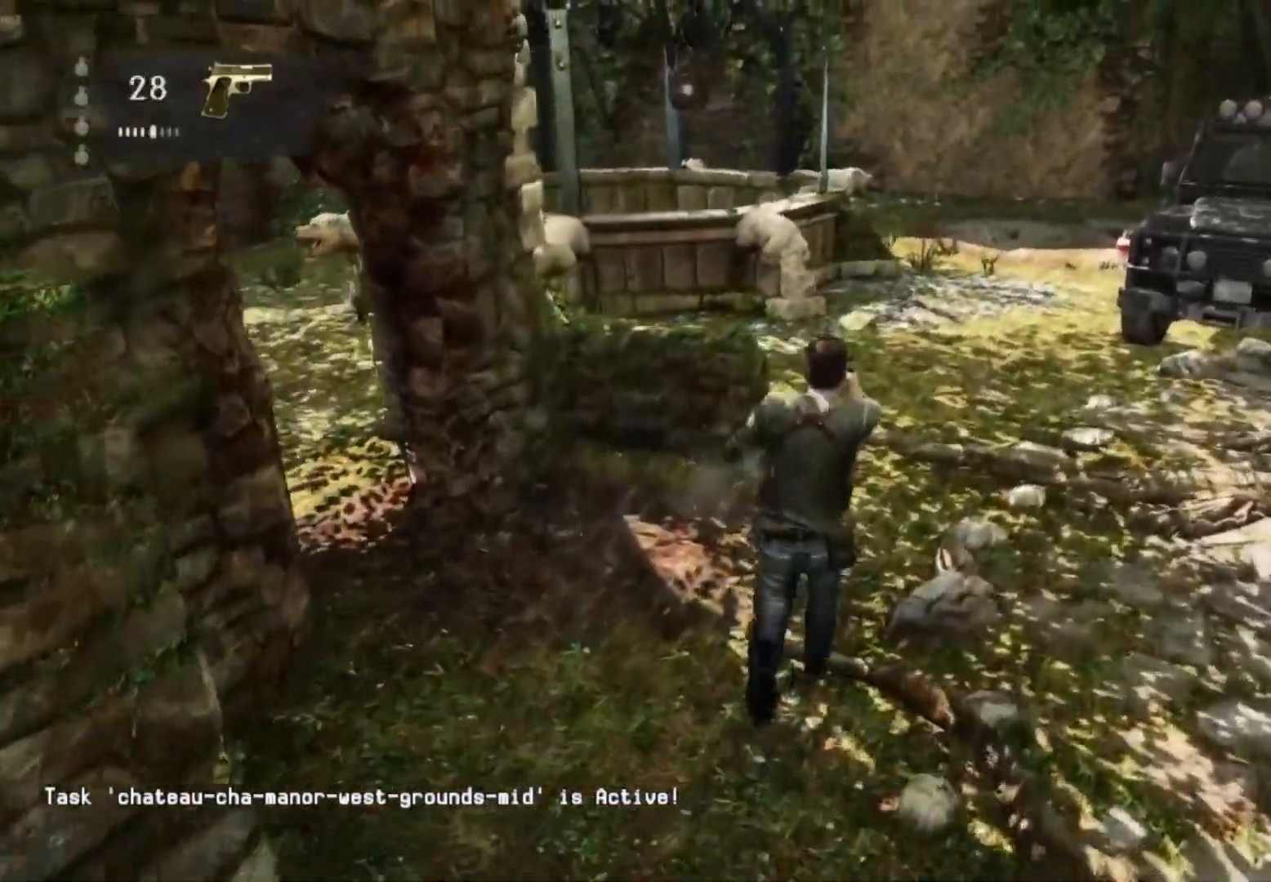
{"buttons": [], "left_stick": "up", "right_stick": "left", "events": [[67, "R2", "down"], [184, "R2", "up"], [284, "right_stick", "down-left"], [484, "right_stick", "left"]]}
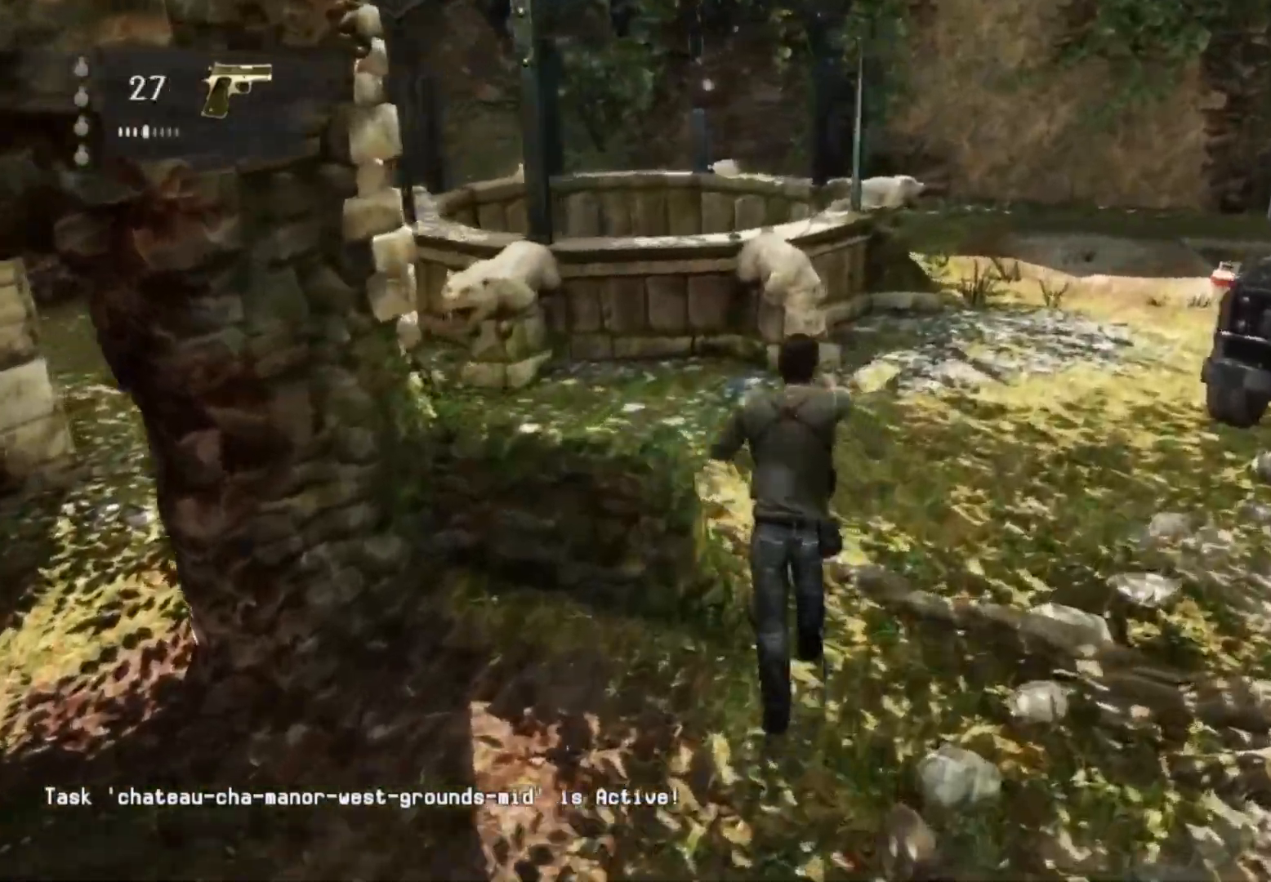
{"buttons": [], "left_stick": "up", "right_stick": "down-left", "events": [[17, "R2", "down"], [83, "R2", "up"], [133, "right_stick", "center"], [200, "right_stick", "down-left"], [384, "right_stick", "center"], [467, "right_stick", "down-left"]]}
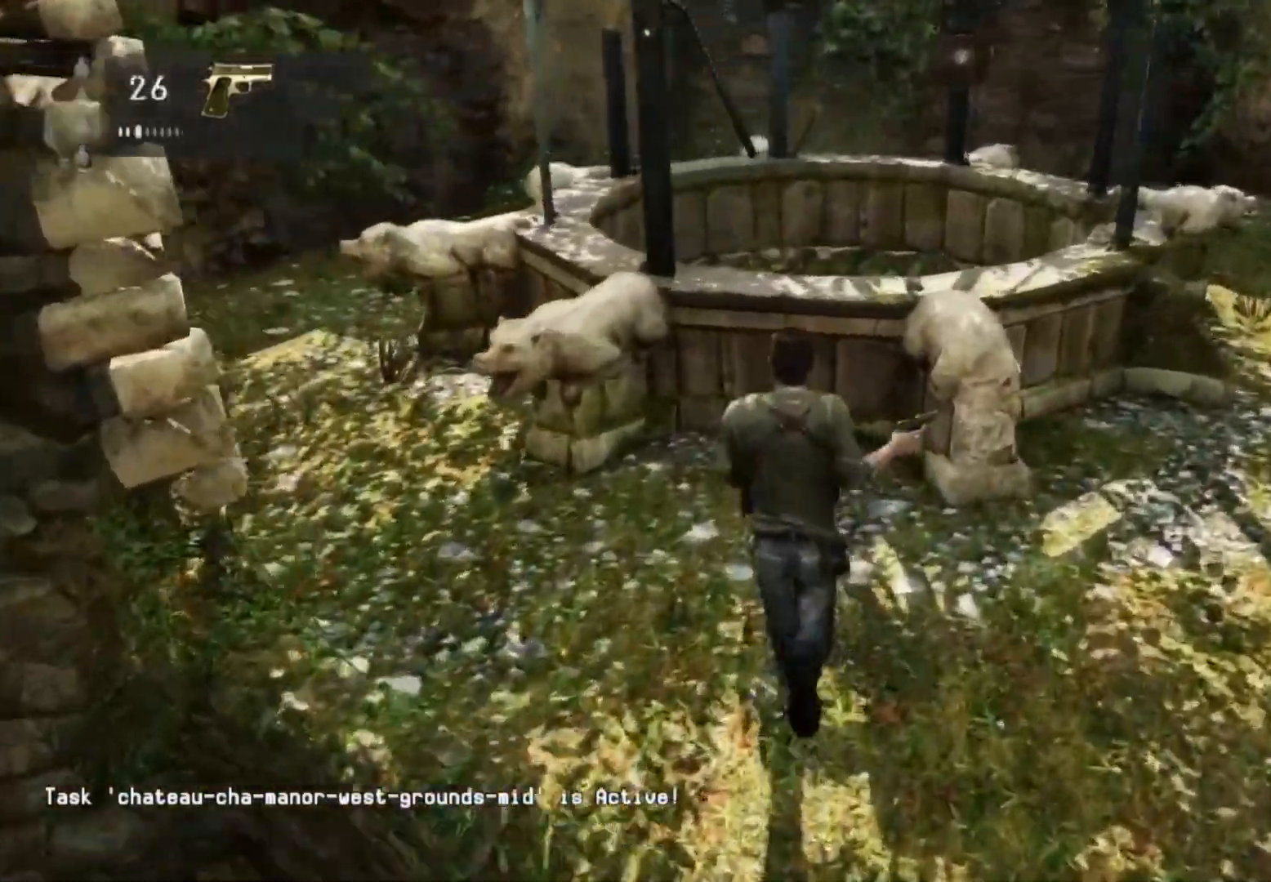
{"buttons": [], "left_stick": "center", "right_stick": "left", "events": [[117, "right_stick", "center"], [251, "CROSS", "down"], [351, "CROSS", "up"], [401, "right_stick", "left"], [434, "left_stick", "center"]]}
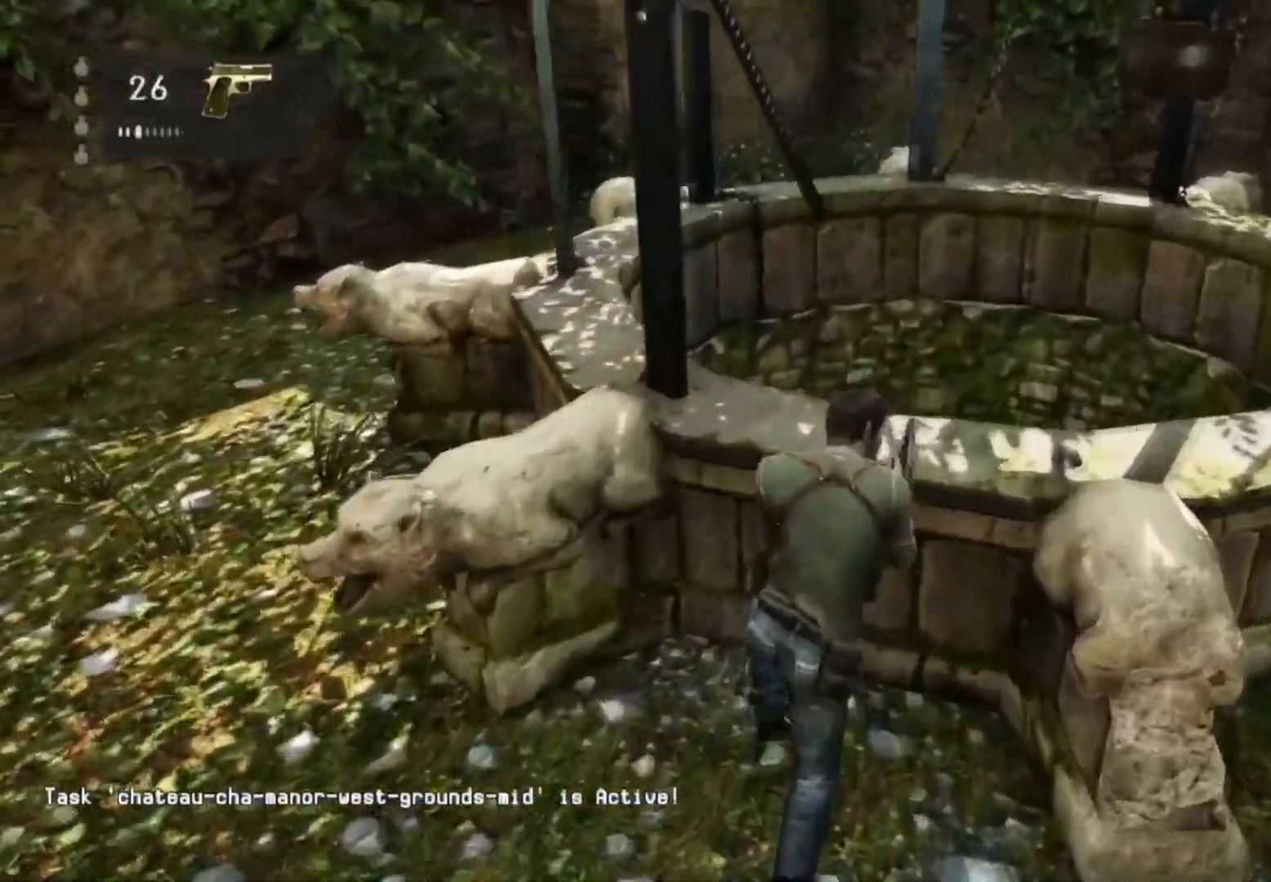
{"buttons": ["CIRCLE"], "left_stick": "center", "right_stick": "center", "events": [[400, "right_stick", "center"], [467, "CIRCLE", "down"]]}
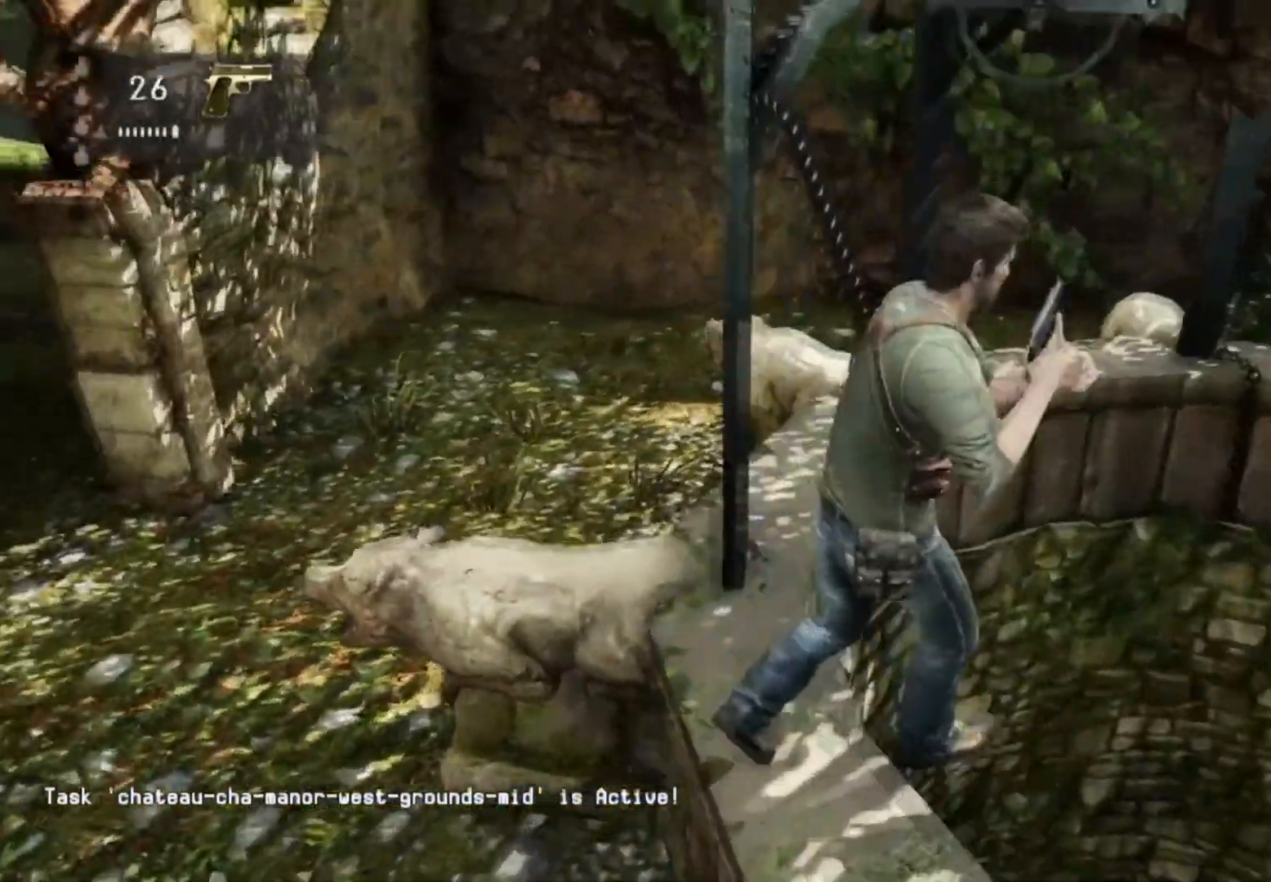
{"buttons": [], "left_stick": "center", "right_stick": "left", "events": [[67, "CIRCLE", "up"], [201, "right_stick", "left"]]}
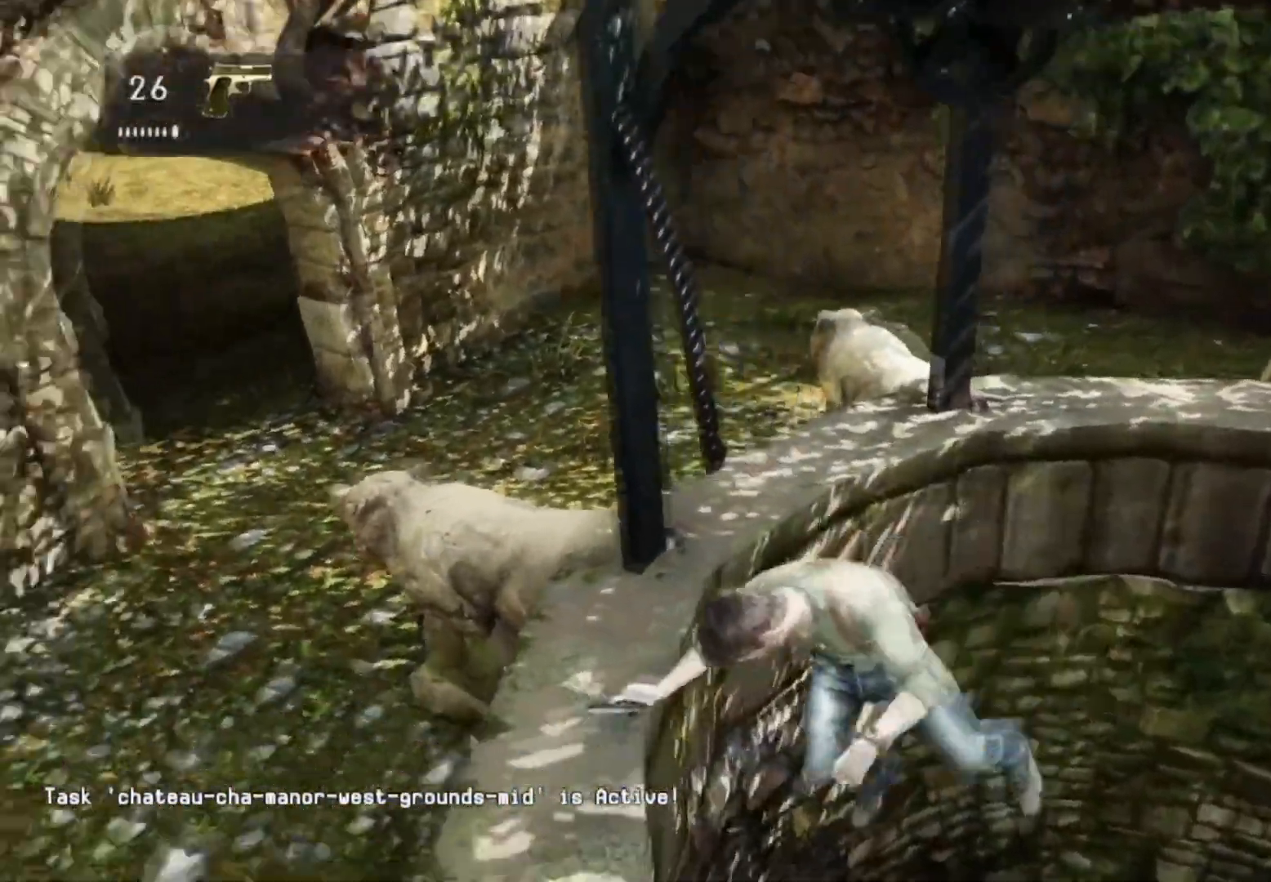
{"buttons": [], "left_stick": "center", "right_stick": "down", "events": [[283, "right_stick", "center"], [367, "right_stick", "down"]]}
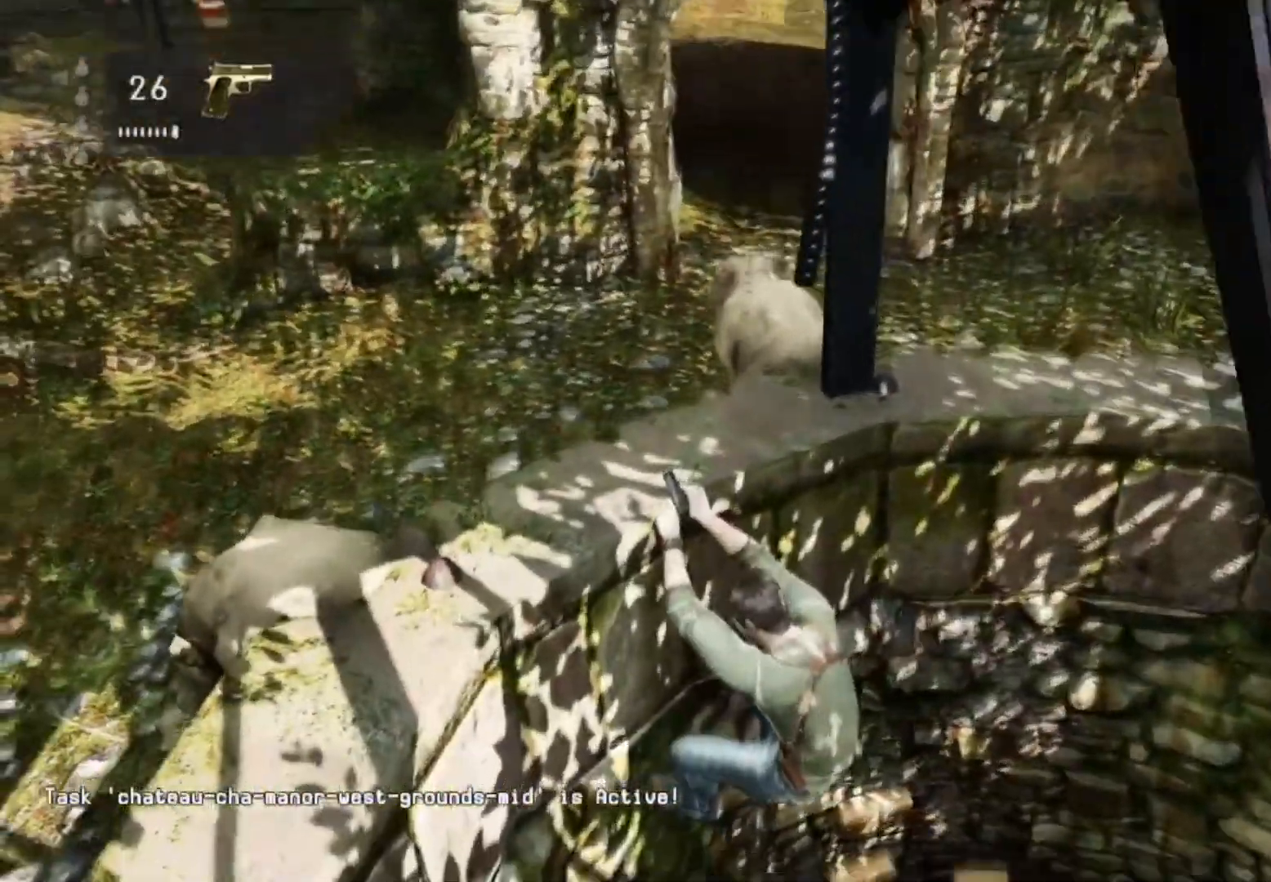
{"buttons": [], "left_stick": "center", "right_stick": "center", "events": [[134, "right_stick", "center"]]}